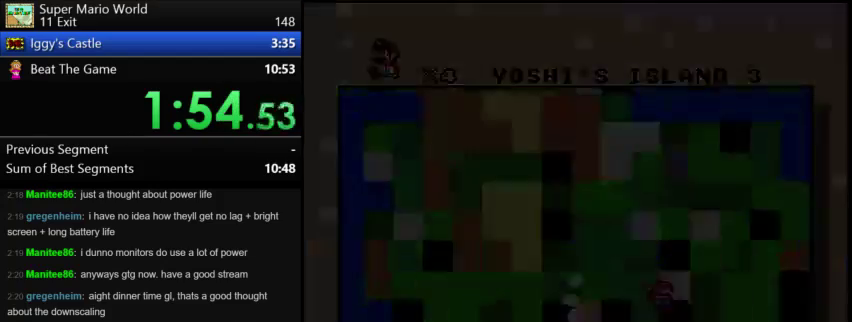
Gameplay with a controller (Nintendo layout); each line is a JSON object with the inputs held at the frame after it. "events" lists button and stick changes between this image and that frame as [ms after this image, input, new state], when the widget could be followed in between. Not read: B L3 R3 Y.
{"buttons": ["DPAD_RIGHT"], "events": [[167, "DPAD_RIGHT", "down"]]}
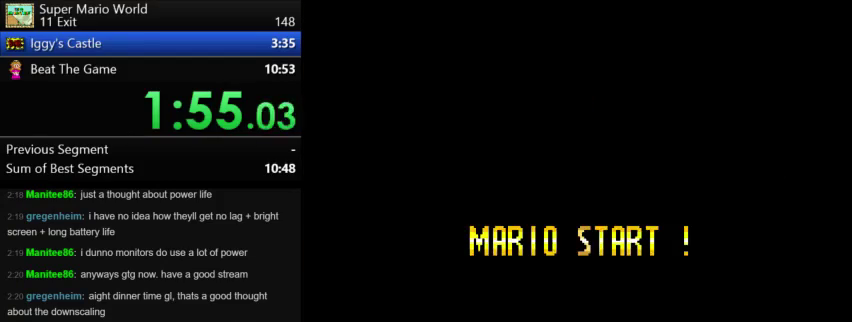
{"buttons": ["DPAD_RIGHT"], "events": []}
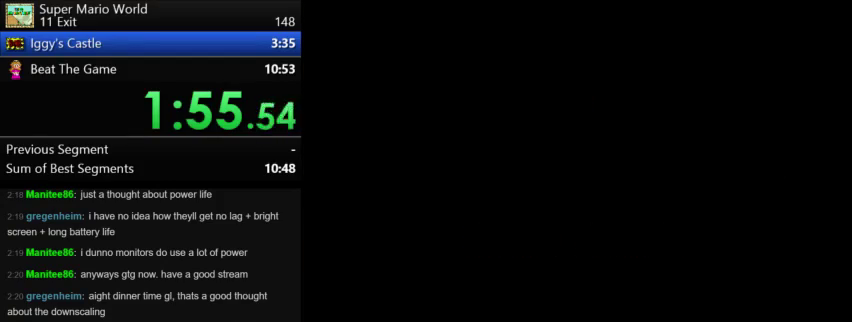
{"buttons": ["DPAD_RIGHT"], "events": []}
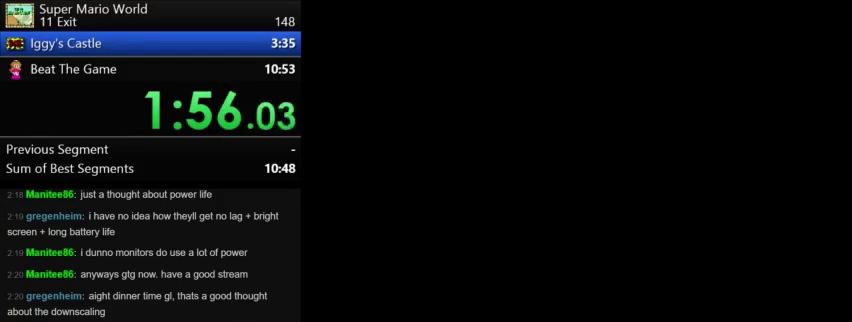
{"buttons": ["DPAD_RIGHT"], "events": []}
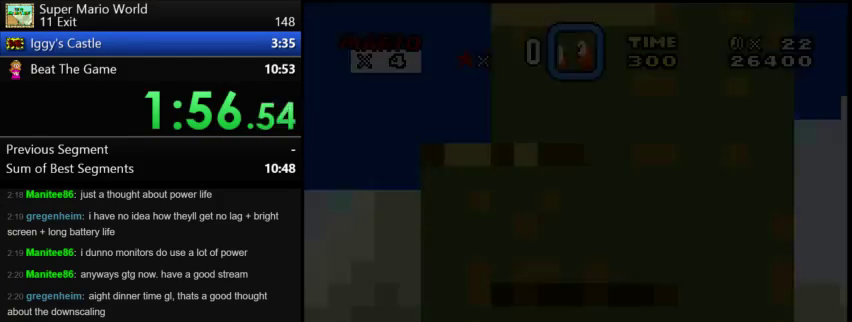
{"buttons": ["DPAD_RIGHT"], "events": []}
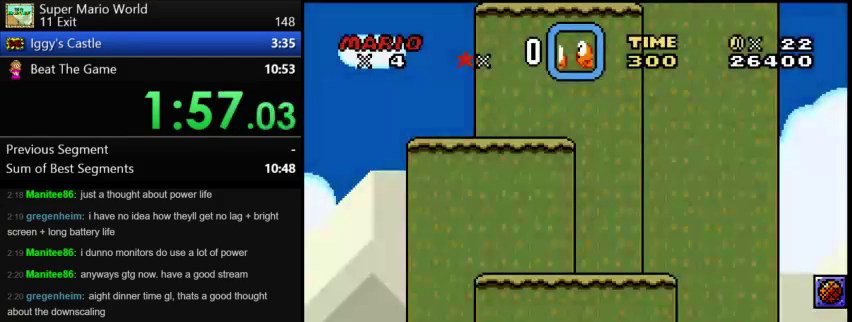
{"buttons": ["DPAD_RIGHT"], "events": []}
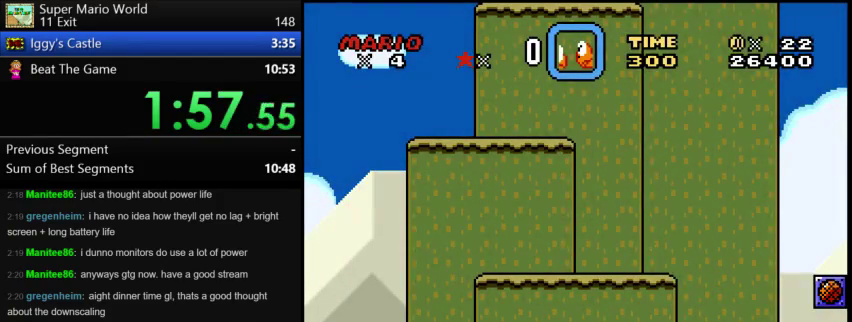
{"buttons": ["DPAD_RIGHT"], "events": []}
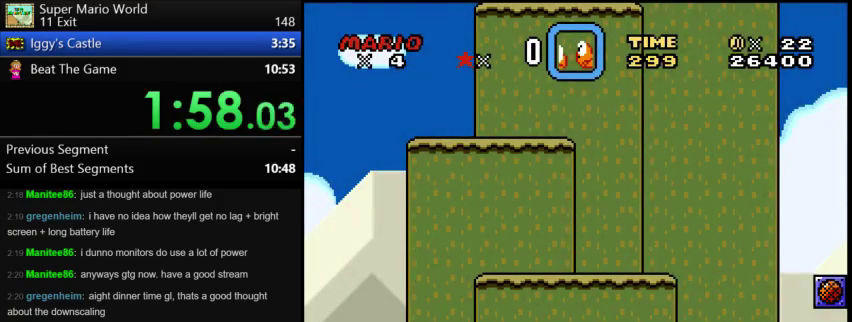
{"buttons": ["DPAD_RIGHT"], "events": []}
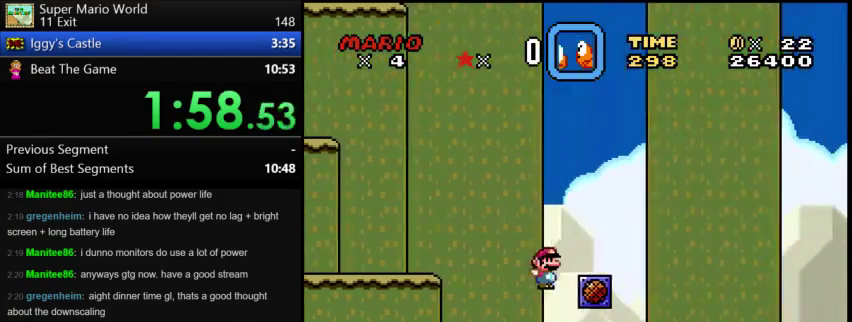
{"buttons": ["DPAD_RIGHT"], "events": []}
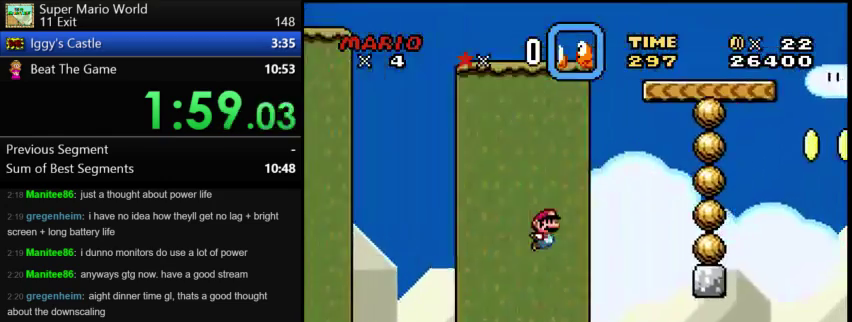
{"buttons": ["DPAD_RIGHT"], "events": []}
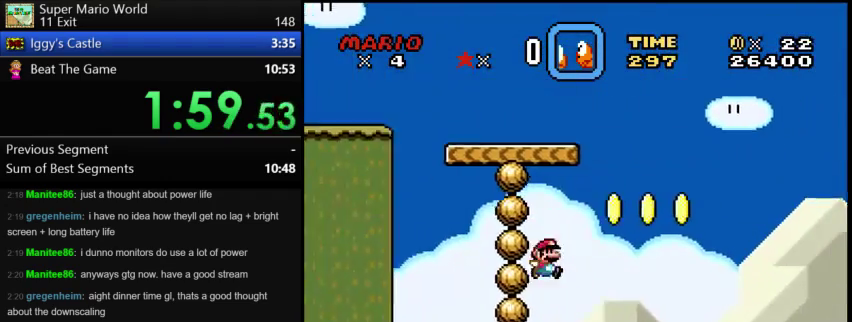
{"buttons": ["DPAD_RIGHT"], "events": []}
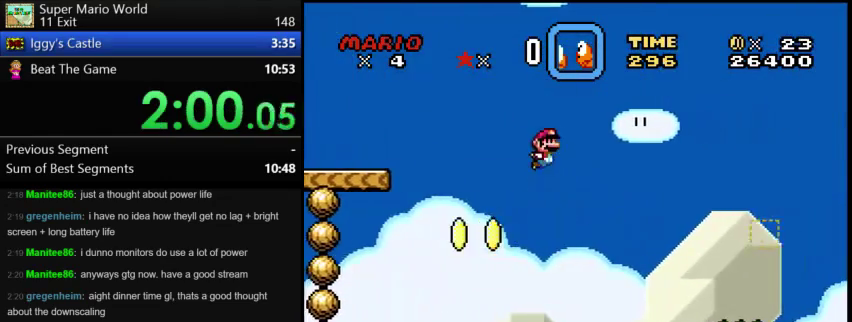
{"buttons": ["DPAD_RIGHT"], "events": []}
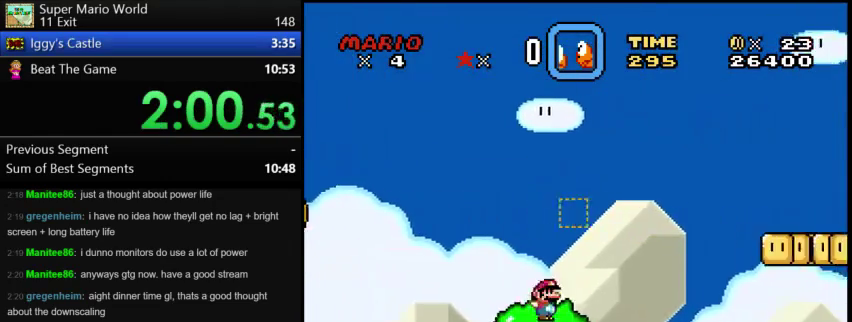
{"buttons": ["DPAD_RIGHT"], "events": []}
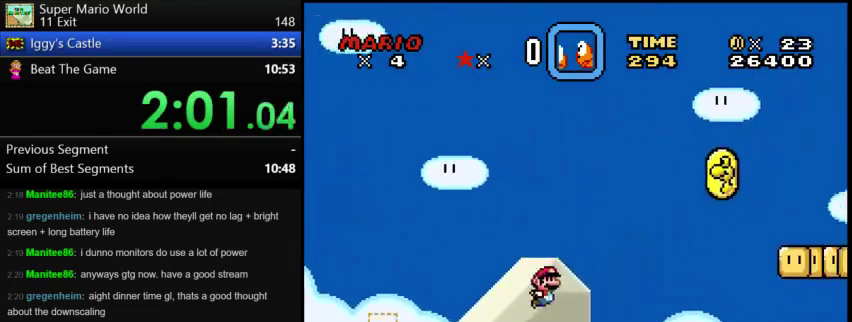
{"buttons": ["DPAD_RIGHT"], "events": []}
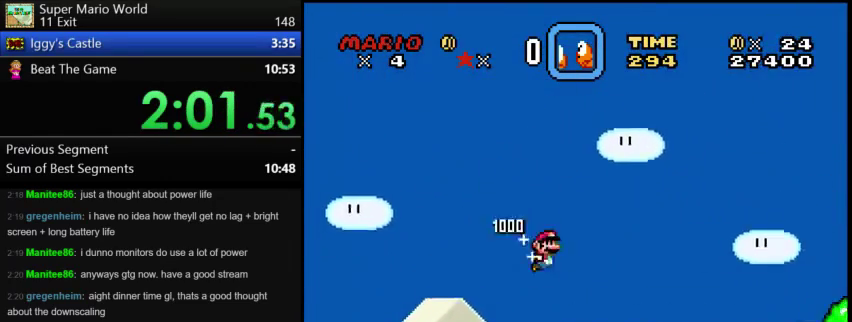
{"buttons": ["DPAD_RIGHT"], "events": []}
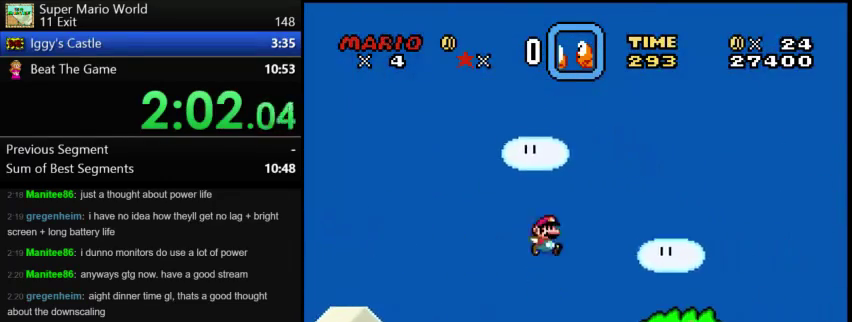
{"buttons": ["DPAD_RIGHT"], "events": []}
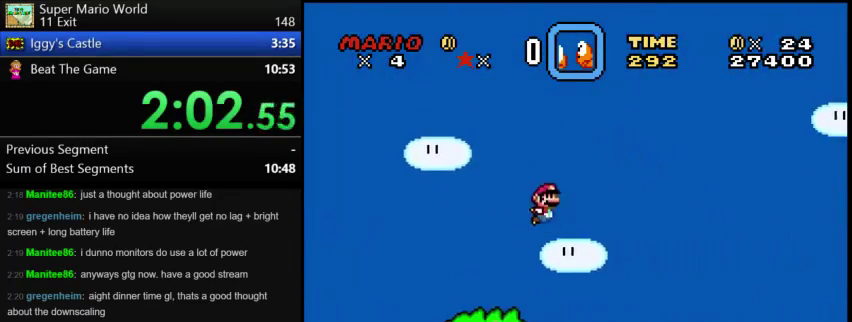
{"buttons": ["DPAD_RIGHT"], "events": []}
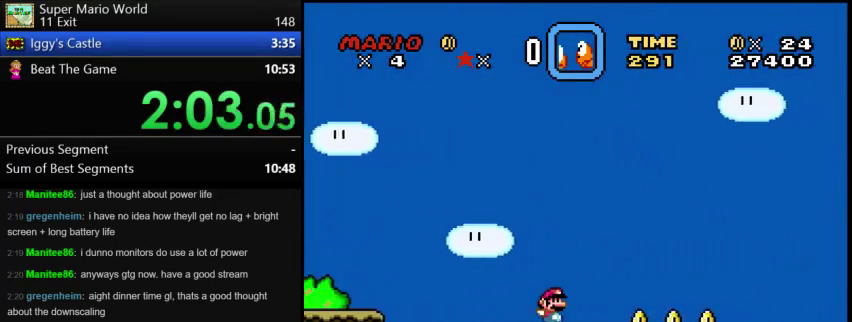
{"buttons": ["DPAD_RIGHT"], "events": []}
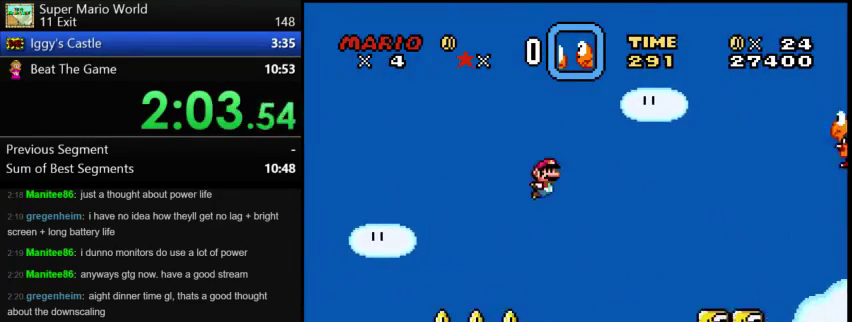
{"buttons": ["DPAD_RIGHT"], "events": []}
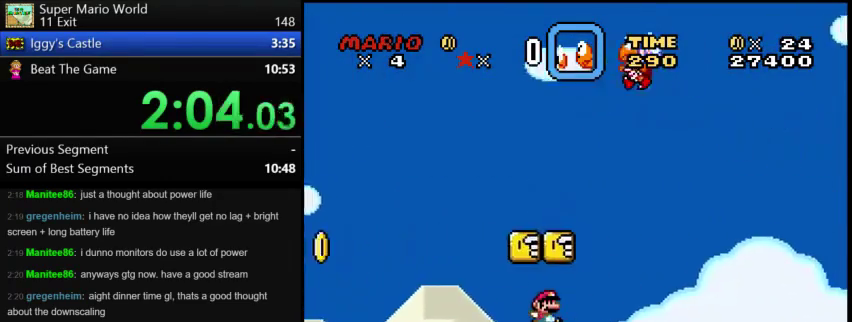
{"buttons": ["DPAD_RIGHT"], "events": []}
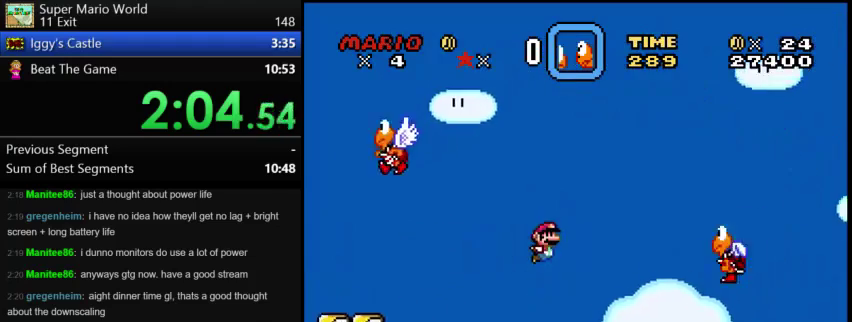
{"buttons": ["DPAD_RIGHT"], "events": []}
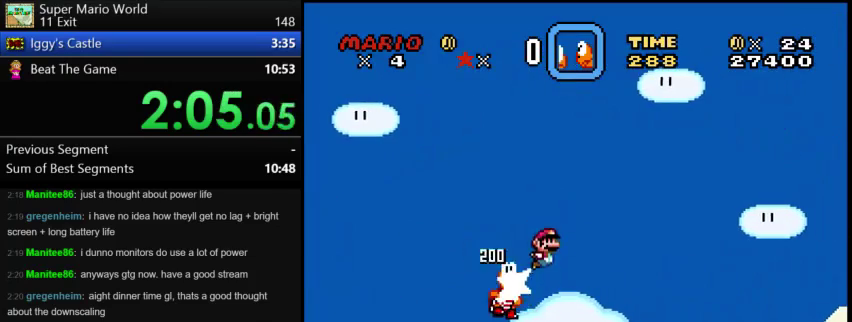
{"buttons": ["DPAD_RIGHT"], "events": []}
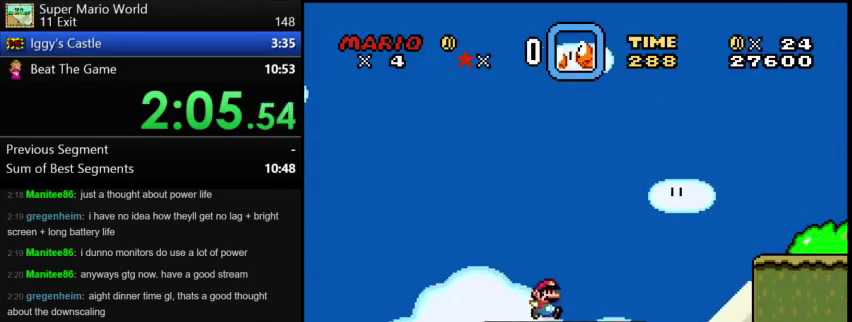
{"buttons": ["DPAD_RIGHT"], "events": []}
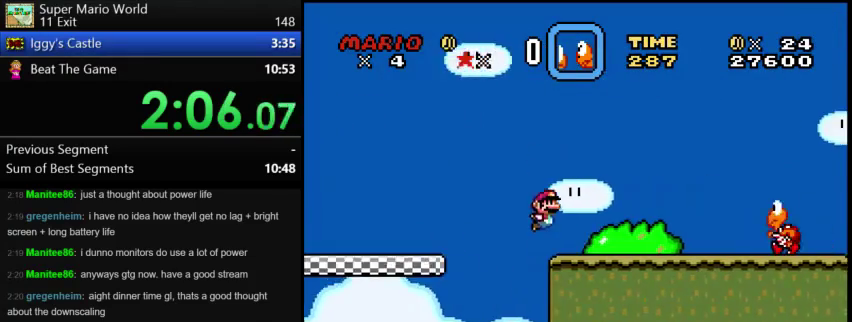
{"buttons": ["DPAD_RIGHT"], "events": []}
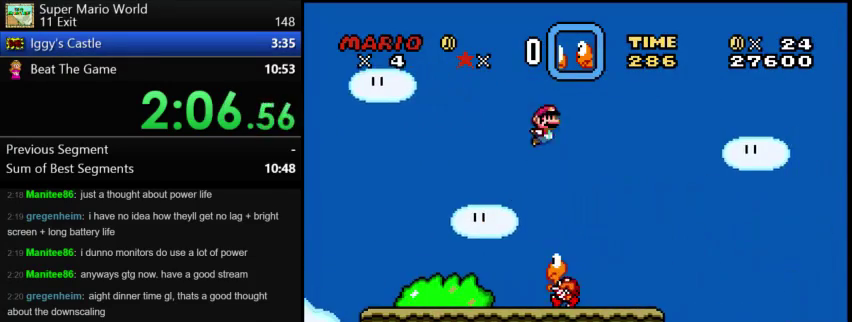
{"buttons": ["DPAD_RIGHT"], "events": []}
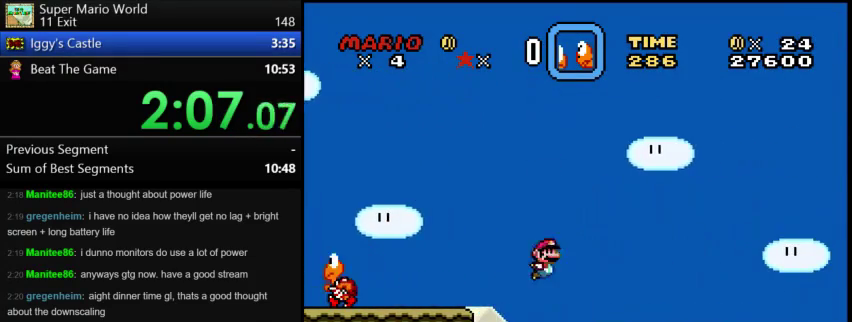
{"buttons": ["DPAD_RIGHT"], "events": []}
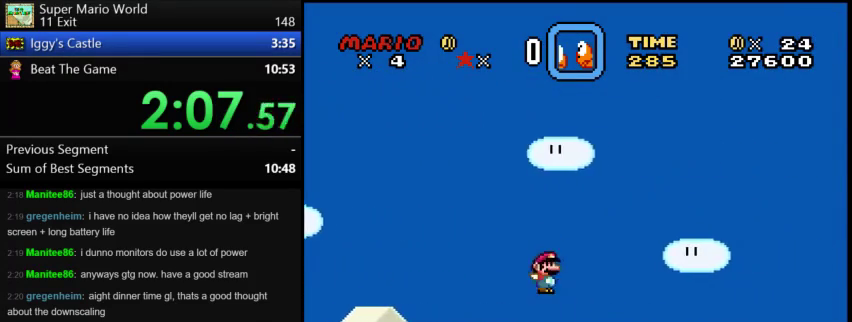
{"buttons": ["DPAD_RIGHT"], "events": []}
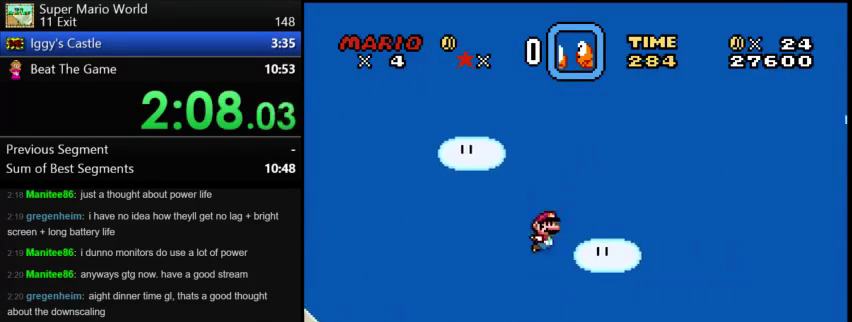
{"buttons": ["DPAD_RIGHT"], "events": []}
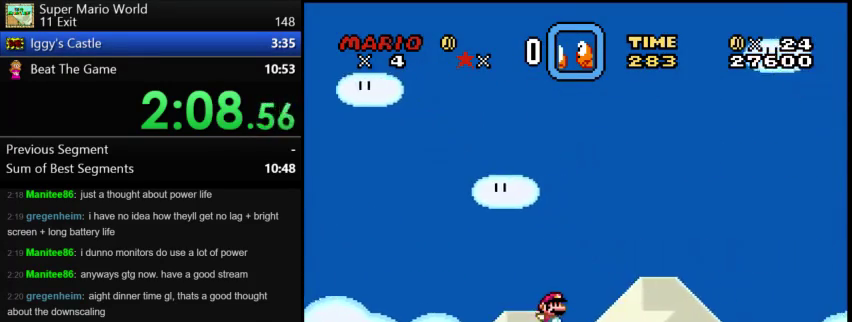
{"buttons": ["DPAD_RIGHT"], "events": []}
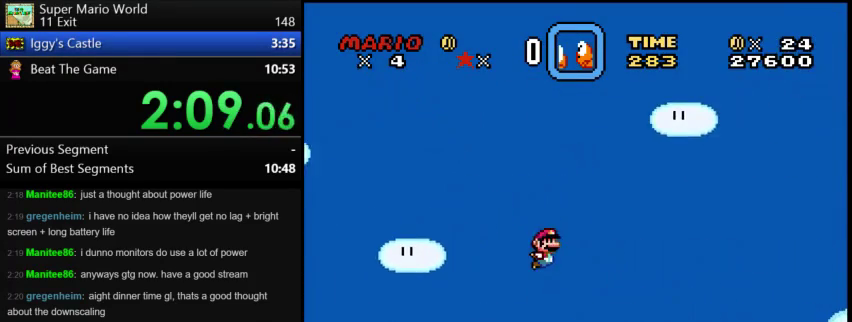
{"buttons": ["DPAD_RIGHT"], "events": []}
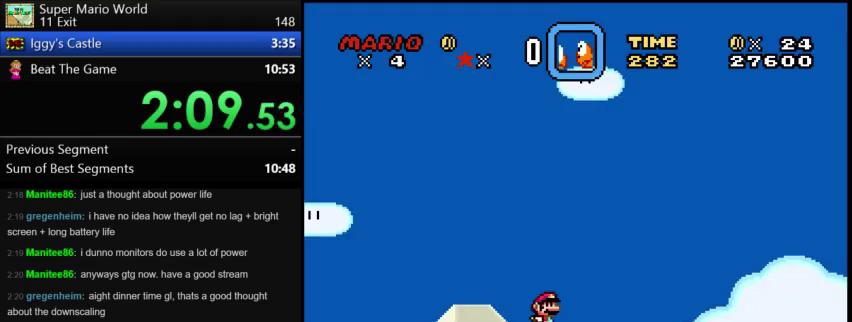
{"buttons": ["DPAD_RIGHT"], "events": []}